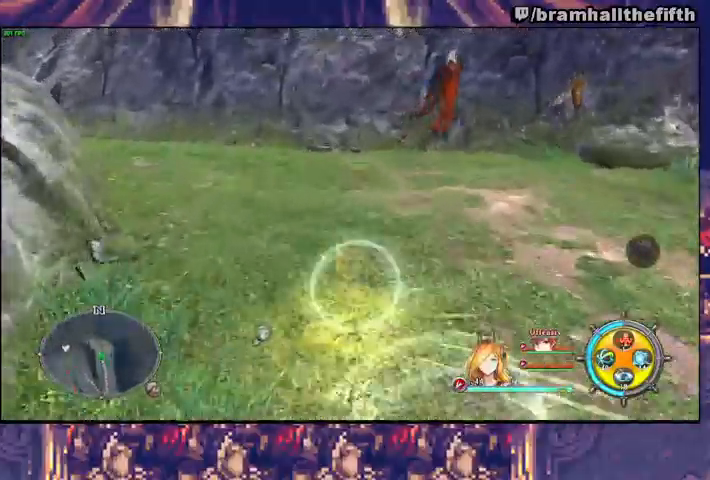
Gameplay with a controller (PlayStation layout); each line is a JSON object with the inputs held at the frame after it. "events" lists button and stick changes between this image and that frame as [ms after this image, input, new state], when the widget could be followed in between. Not read: L1 L2 R1.
{"buttons": ["CIRCLE", "TRIANGLE"], "left_stick": "up-left", "right_stick": "center", "events": [[33, "CIRCLE", "down"], [267, "TRIANGLE", "down"], [467, "left_stick", "up-left"]]}
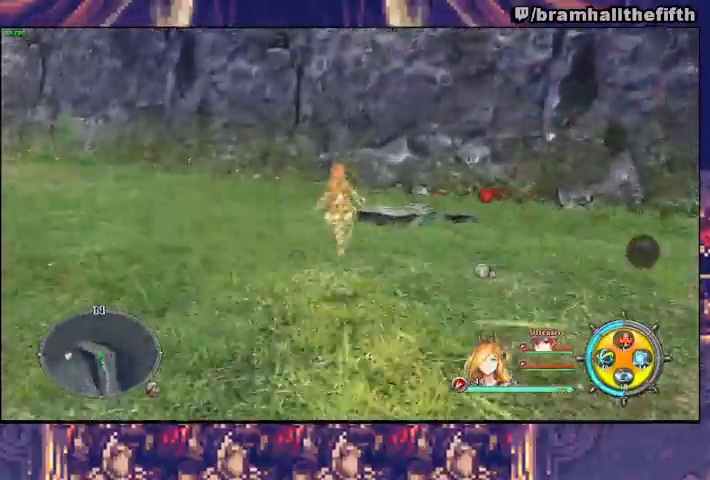
{"buttons": [], "left_stick": "up", "right_stick": "center"}
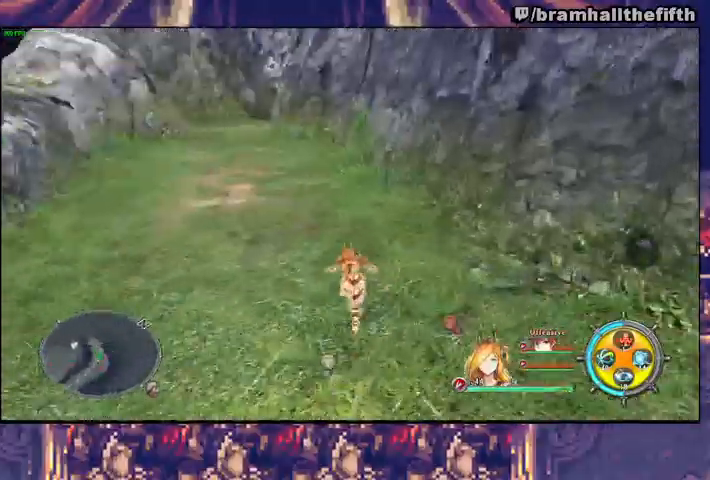
{"buttons": ["CIRCLE", "TRIANGLE"], "left_stick": "up", "right_stick": "center", "events": [[100, "CIRCLE", "down"], [100, "TRIANGLE", "down"], [400, "CIRCLE", "up"], [400, "TRIANGLE", "up"], [467, "CIRCLE", "down"], [467, "TRIANGLE", "down"]]}
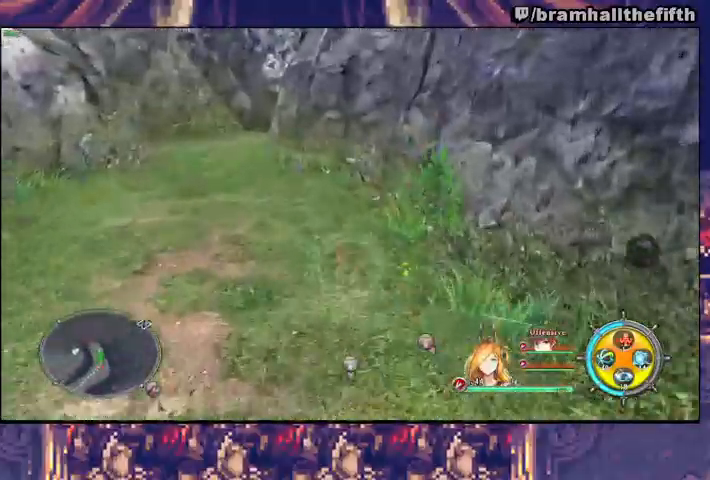
{"buttons": ["CIRCLE", "TRIANGLE"], "left_stick": "up", "right_stick": "center", "events": [[33, "CIRCLE", "up"], [33, "TRIANGLE", "up"], [100, "CIRCLE", "down"], [100, "TRIANGLE", "down"], [167, "CIRCLE", "up"], [167, "TRIANGLE", "up"], [233, "CIRCLE", "down"], [233, "TRIANGLE", "down"], [300, "TRIANGLE", "up"], [367, "TRIANGLE", "down"], [433, "CIRCLE", "up"], [433, "TRIANGLE", "up"], [500, "CIRCLE", "down"], [500, "TRIANGLE", "down"]]}
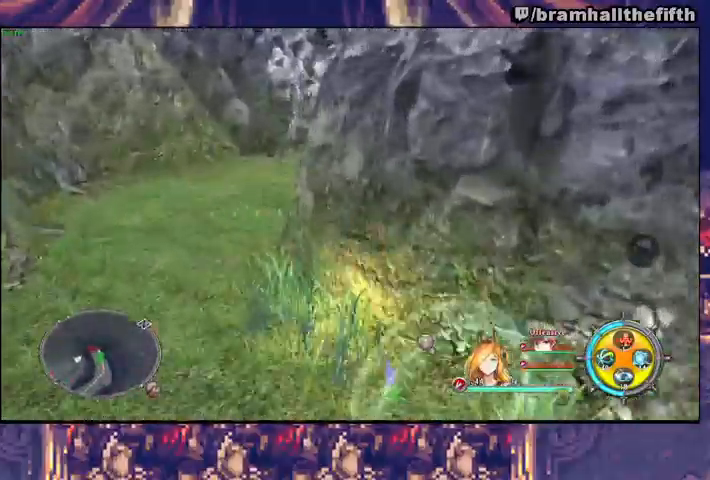
{"buttons": [], "left_stick": "center", "right_stick": "center", "events": [[67, "TRIANGLE", "up"], [133, "TRIANGLE", "down"], [367, "CIRCLE", "up"], [367, "TRIANGLE", "up"], [500, "left_stick", "center"]]}
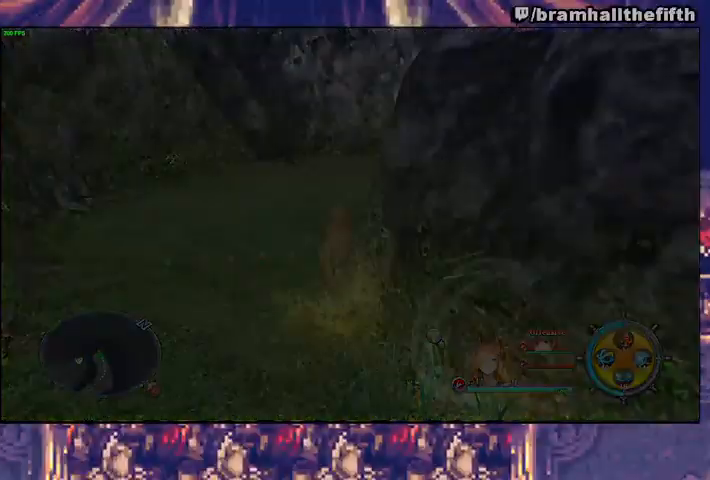
{"buttons": [], "left_stick": "right", "right_stick": "center", "events": [[167, "left_stick", "right"]]}
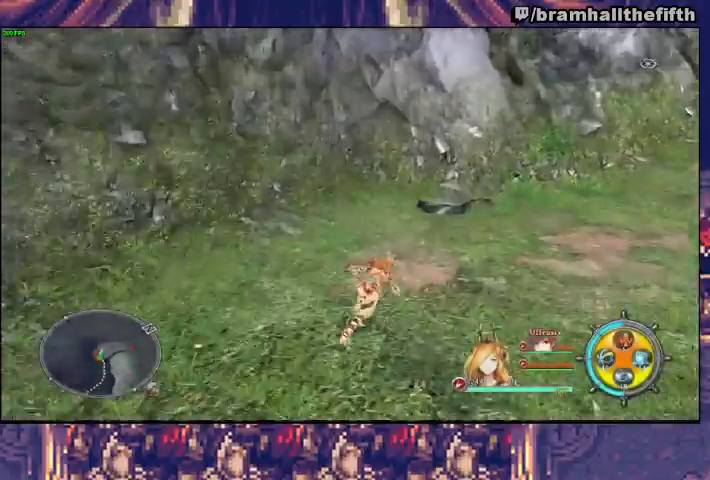
{"buttons": ["CIRCLE", "TRIANGLE"], "left_stick": "up-right", "right_stick": "center", "events": [[33, "CIRCLE", "down"], [67, "TRIANGLE", "down"], [167, "CIRCLE", "up"], [167, "TRIANGLE", "up"], [167, "left_stick", "up-right"], [233, "CROSS", "down"], [333, "CROSS", "up"], [467, "CIRCLE", "down"], [467, "TRIANGLE", "down"]]}
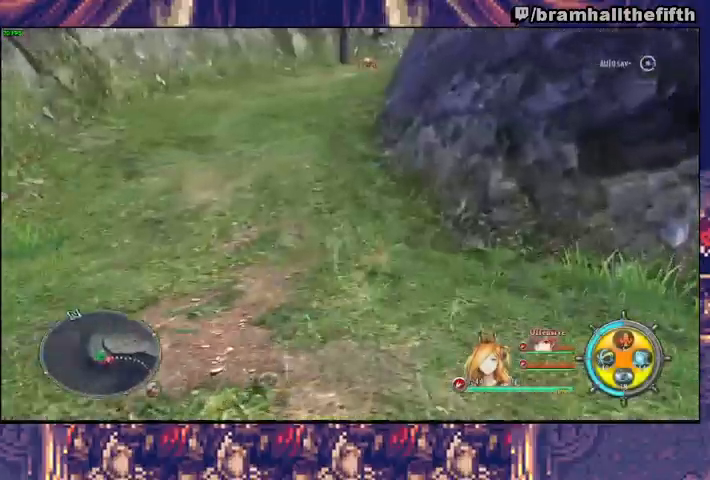
{"buttons": ["CIRCLE"], "left_stick": "up", "right_stick": "center", "events": [[33, "CIRCLE", "up"], [33, "TRIANGLE", "up"], [67, "left_stick", "up"], [100, "CIRCLE", "down"], [100, "TRIANGLE", "down"], [167, "CIRCLE", "up"], [167, "TRIANGLE", "up"], [233, "CIRCLE", "down"], [300, "CIRCLE", "up"], [367, "CIRCLE", "down"], [367, "TRIANGLE", "down"], [433, "TRIANGLE", "up"], [467, "CIRCLE", "up"], [500, "CIRCLE", "down"]]}
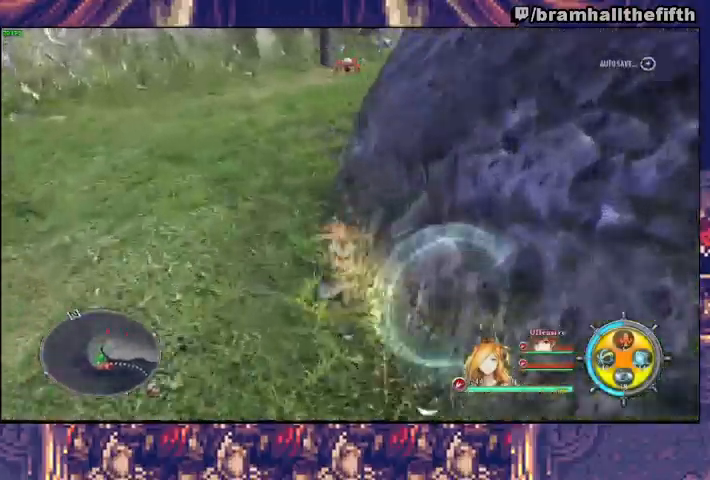
{"buttons": ["CIRCLE"], "left_stick": "up", "right_stick": "center", "events": [[67, "CIRCLE", "up"], [133, "CIRCLE", "down"], [133, "TRIANGLE", "down"], [200, "CIRCLE", "up"], [200, "TRIANGLE", "up"], [267, "CIRCLE", "down"], [267, "TRIANGLE", "down"], [333, "CIRCLE", "up"], [333, "TRIANGLE", "up"], [400, "CIRCLE", "down"], [400, "TRIANGLE", "down"], [467, "TRIANGLE", "up"]]}
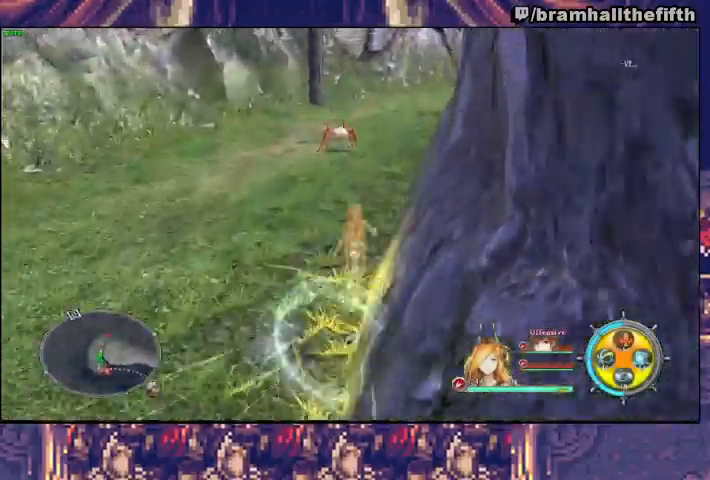
{"buttons": [], "left_stick": "up-right", "right_stick": "center", "events": [[67, "CIRCLE", "up"], [133, "CIRCLE", "down"], [133, "TRIANGLE", "down"], [200, "CIRCLE", "up"], [200, "TRIANGLE", "up"], [267, "CIRCLE", "down"], [267, "TRIANGLE", "down"], [267, "left_stick", "up-right"], [333, "CIRCLE", "up"], [333, "TRIANGLE", "up"], [367, "CIRCLE", "down"], [400, "TRIANGLE", "down"], [467, "CIRCLE", "up"], [467, "TRIANGLE", "up"]]}
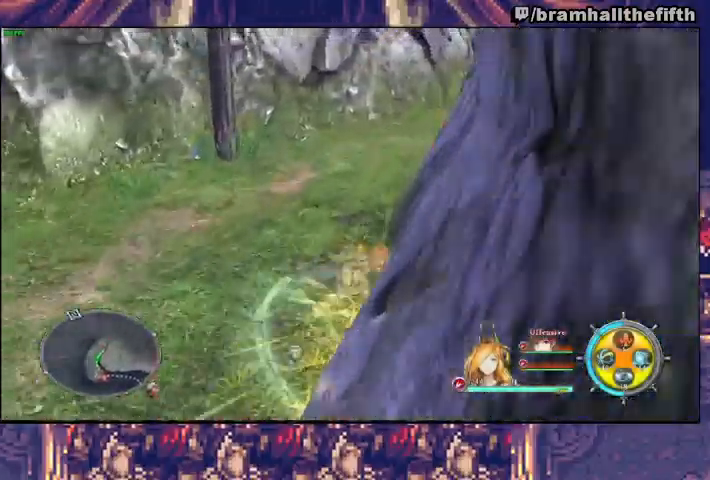
{"buttons": [], "left_stick": "up", "right_stick": "center", "events": [[33, "CROSS", "down"], [167, "CROSS", "up"], [167, "left_stick", "up"], [267, "TRIANGLE", "down"], [400, "CIRCLE", "down"], [433, "TRIANGLE", "up"], [467, "CIRCLE", "up"]]}
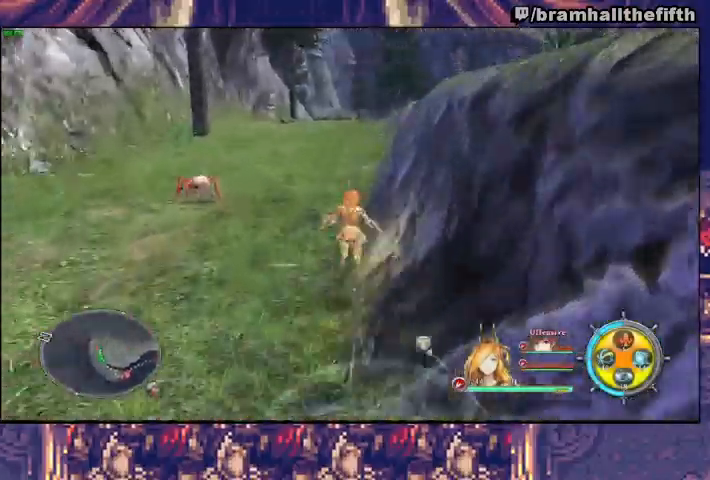
{"buttons": ["CIRCLE", "TRIANGLE"], "left_stick": "up", "right_stick": "center", "events": [[33, "CIRCLE", "down"], [33, "TRIANGLE", "down"], [100, "CIRCLE", "up"], [100, "TRIANGLE", "up"], [167, "CIRCLE", "down"], [267, "CIRCLE", "up"], [333, "CIRCLE", "down"], [333, "TRIANGLE", "down"], [400, "TRIANGLE", "up"], [433, "CIRCLE", "up"], [500, "CIRCLE", "down"], [500, "TRIANGLE", "down"]]}
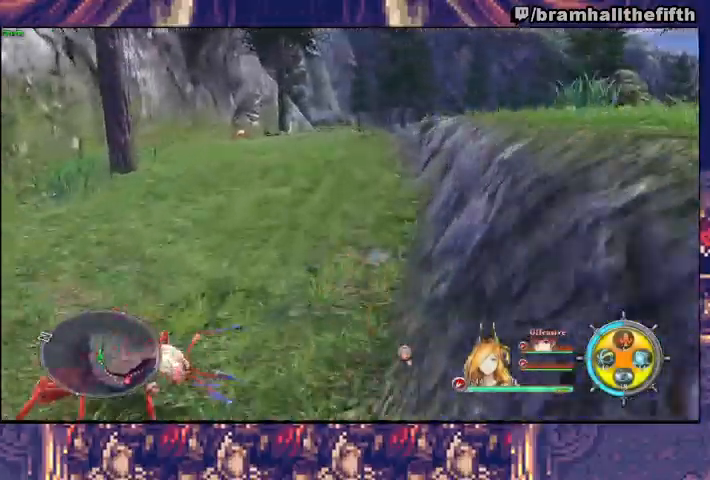
{"buttons": [], "left_stick": "up", "right_stick": "center", "events": [[67, "CIRCLE", "up"], [67, "TRIANGLE", "up"], [133, "CIRCLE", "down"], [133, "TRIANGLE", "down"], [200, "TRIANGLE", "up"], [467, "CIRCLE", "up"]]}
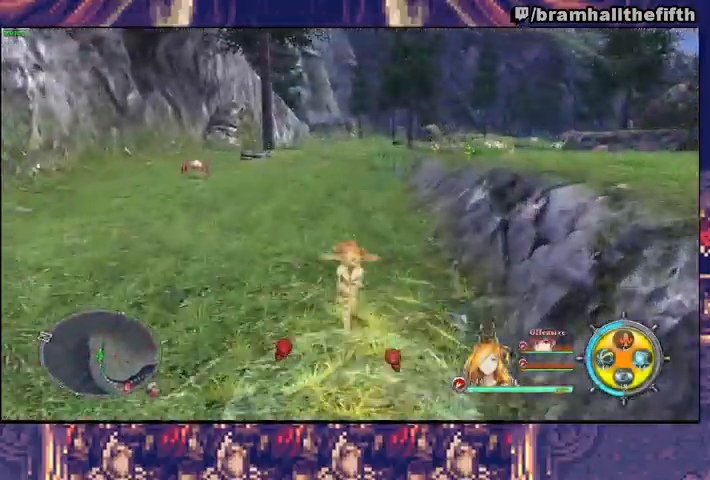
{"buttons": [], "left_stick": "up", "right_stick": "center", "events": [[33, "CIRCLE", "down"], [33, "TRIANGLE", "down"], [100, "TRIANGLE", "up"], [167, "TRIANGLE", "down"], [233, "CIRCLE", "up"], [233, "TRIANGLE", "up"], [333, "CIRCLE", "down"], [333, "TRIANGLE", "down"], [500, "CIRCLE", "up"], [500, "TRIANGLE", "up"]]}
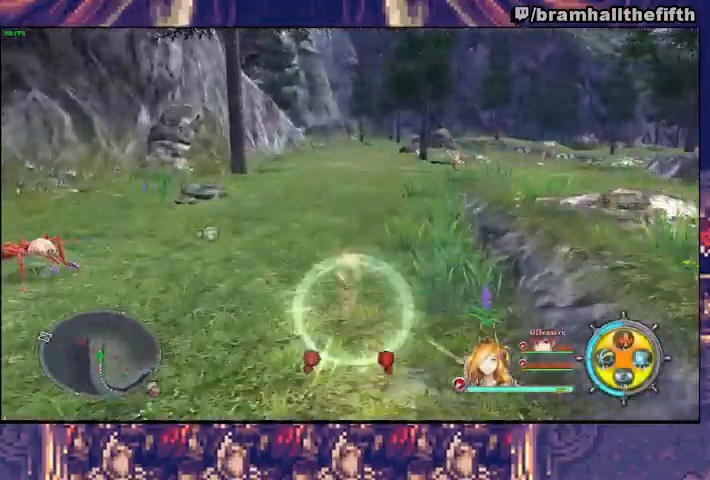
{"buttons": ["CIRCLE", "TRIANGLE"], "left_stick": "up", "right_stick": "center", "events": [[67, "CIRCLE", "down"], [67, "TRIANGLE", "down"], [133, "CIRCLE", "up"], [133, "TRIANGLE", "up"], [200, "CIRCLE", "down"], [200, "TRIANGLE", "down"], [267, "CIRCLE", "up"], [267, "TRIANGLE", "up"], [333, "CIRCLE", "down"], [333, "TRIANGLE", "down"], [400, "CIRCLE", "up"], [400, "TRIANGLE", "up"], [467, "CIRCLE", "down"], [467, "TRIANGLE", "down"]]}
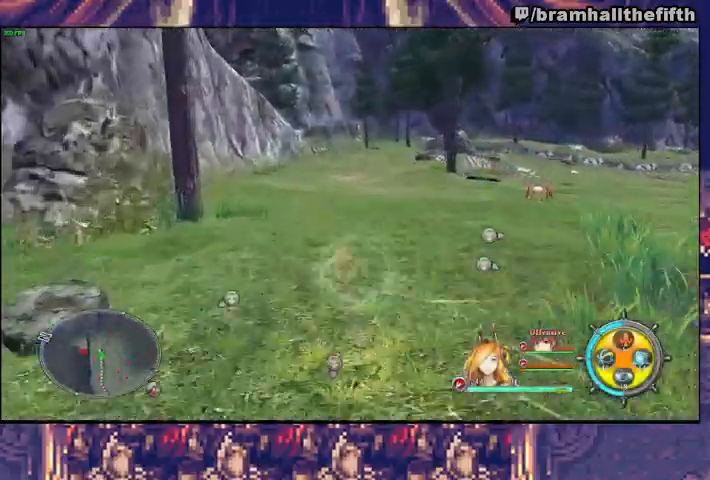
{"buttons": ["TRIANGLE"], "left_stick": "up", "right_stick": "center", "events": [[33, "CIRCLE", "up"], [33, "TRIANGLE", "up"], [100, "CIRCLE", "down"], [100, "TRIANGLE", "down"], [167, "CIRCLE", "up"], [167, "TRIANGLE", "up"], [233, "CIRCLE", "down"], [233, "TRIANGLE", "down"], [300, "CIRCLE", "up"], [300, "TRIANGLE", "up"], [367, "CIRCLE", "down"], [367, "TRIANGLE", "down"], [433, "CIRCLE", "up"], [433, "TRIANGLE", "up"], [500, "TRIANGLE", "down"]]}
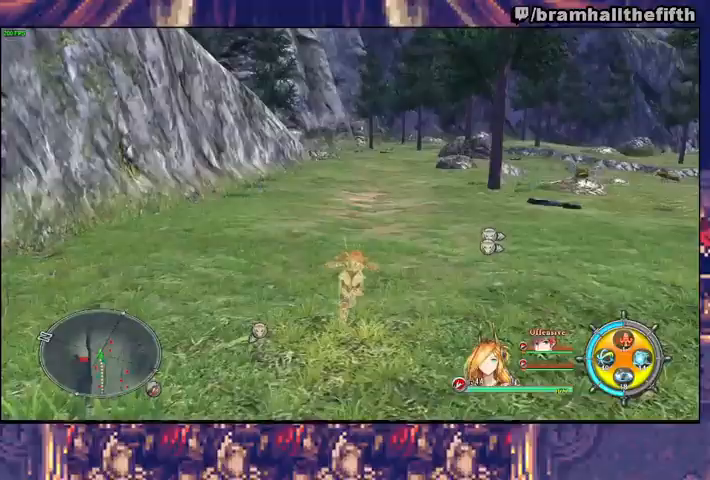
{"buttons": [], "left_stick": "up", "right_stick": "center", "events": [[67, "TRIANGLE", "up"], [167, "TRIANGLE", "down"], [233, "TRIANGLE", "up"], [300, "TRIANGLE", "down"], [400, "TRIANGLE", "up"]]}
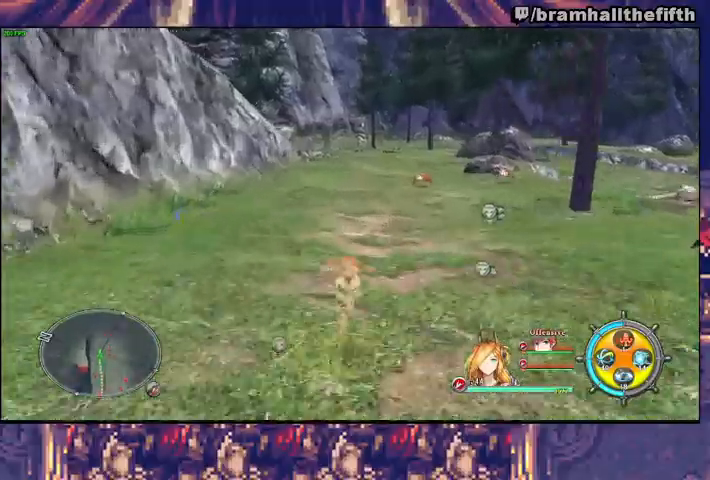
{"buttons": ["TRIANGLE"], "left_stick": "up", "right_stick": "center", "events": [[100, "TRIANGLE", "down"], [167, "TRIANGLE", "up"], [233, "TRIANGLE", "down"], [300, "TRIANGLE", "up"], [367, "TRIANGLE", "down"], [433, "TRIANGLE", "up"], [500, "TRIANGLE", "down"]]}
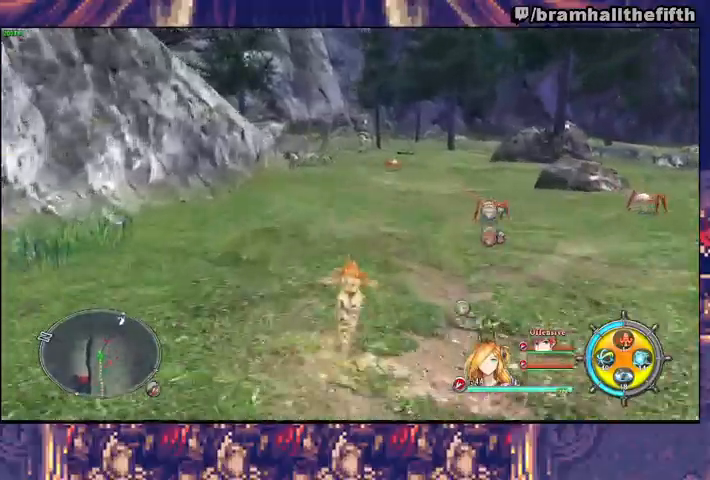
{"buttons": [], "left_stick": "up", "right_stick": "center", "events": [[300, "TRIANGLE", "up"], [367, "TRIANGLE", "down"], [467, "TRIANGLE", "up"]]}
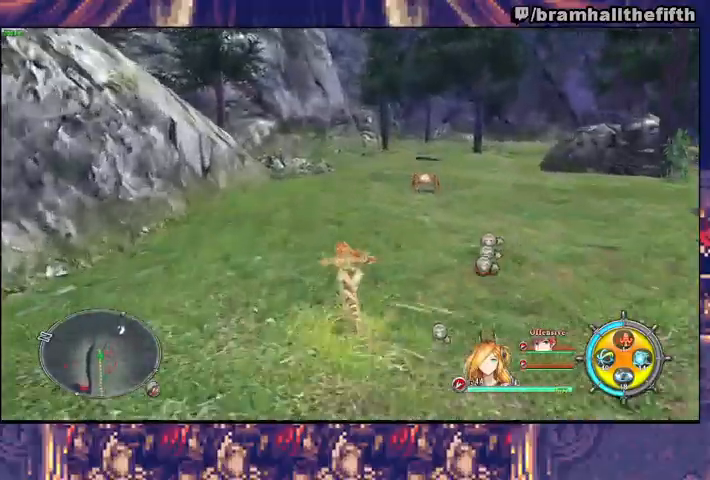
{"buttons": [], "left_stick": "up", "right_stick": "center", "events": [[100, "TRIANGLE", "down"], [167, "TRIANGLE", "up"], [233, "TRIANGLE", "down"], [300, "TRIANGLE", "up"]]}
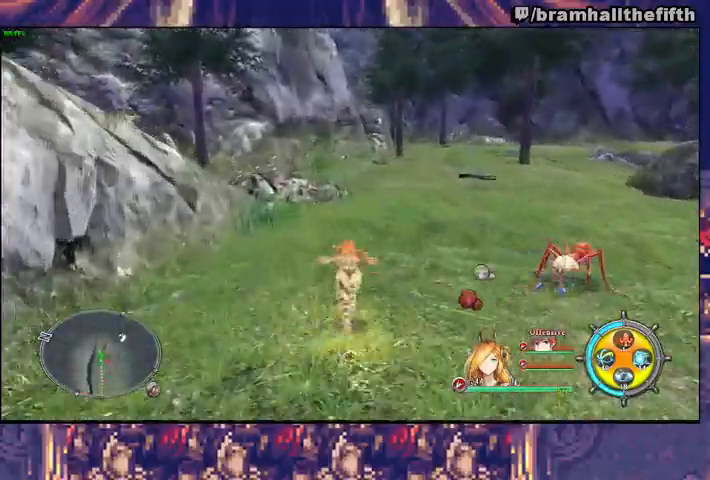
{"buttons": ["CIRCLE"], "left_stick": "left", "right_stick": "center", "events": [[100, "CIRCLE", "down"], [133, "left_stick", "up-left"], [267, "CIRCLE", "up"], [433, "left_stick", "left"], [467, "CIRCLE", "down"]]}
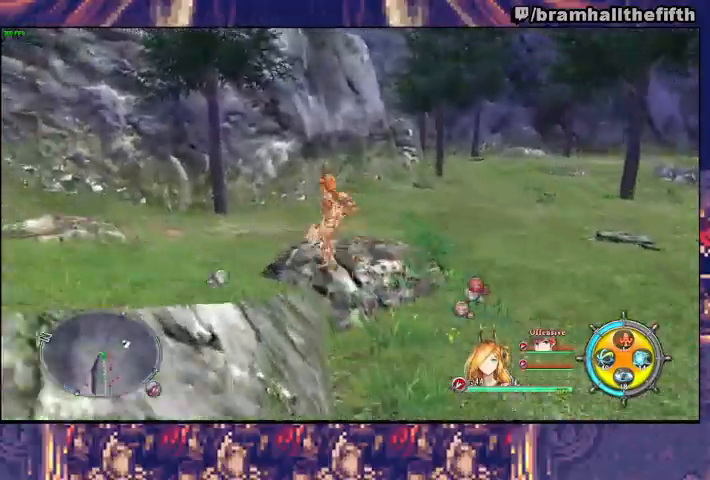
{"buttons": [], "left_stick": "left", "right_stick": "center", "events": [[100, "CIRCLE", "up"], [167, "TRIANGLE", "down"], [167, "left_stick", "down-left"], [300, "TRIANGLE", "up"], [400, "CROSS", "down"], [433, "left_stick", "left"], [500, "CROSS", "up"]]}
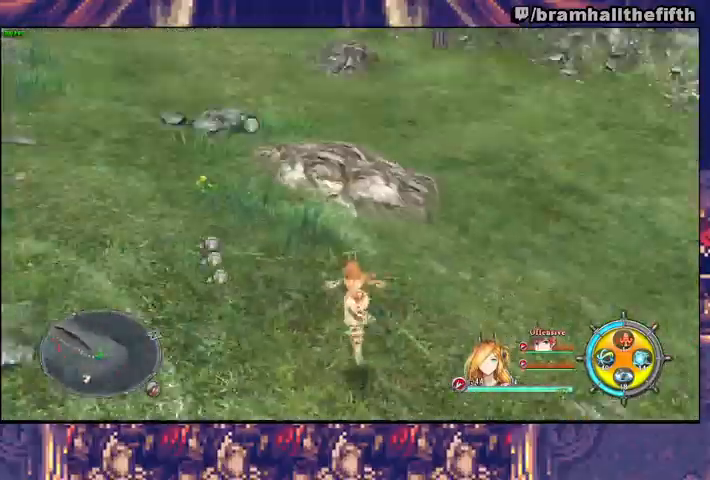
{"buttons": [], "left_stick": "up", "right_stick": "center", "events": [[133, "left_stick", "up-left"], [167, "CIRCLE", "down"], [167, "TRIANGLE", "down"], [233, "TRIANGLE", "up"], [233, "left_stick", "up"], [267, "CIRCLE", "up"], [300, "CIRCLE", "down"], [367, "CIRCLE", "up"], [433, "CIRCLE", "down"], [433, "TRIANGLE", "down"], [500, "CIRCLE", "up"], [500, "TRIANGLE", "up"]]}
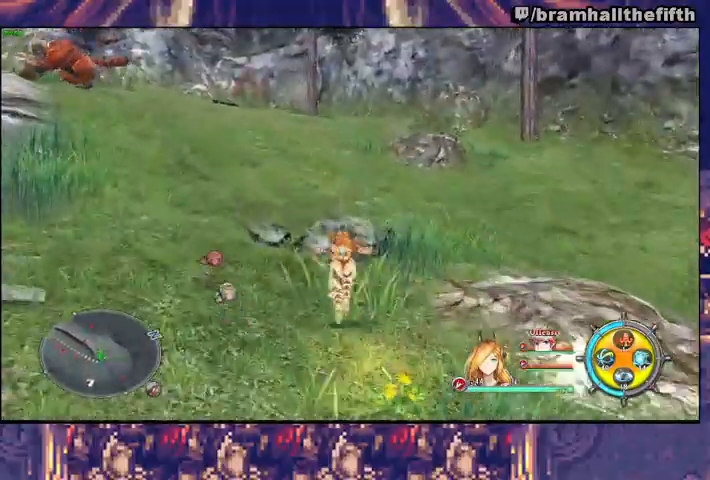
{"buttons": ["TRIANGLE"], "left_stick": "up-left", "right_stick": "center", "events": [[67, "CIRCLE", "down"], [67, "TRIANGLE", "down"], [133, "CIRCLE", "up"], [133, "TRIANGLE", "up"], [200, "CIRCLE", "down"], [200, "TRIANGLE", "down"], [267, "CIRCLE", "up"], [267, "TRIANGLE", "up"], [300, "CIRCLE", "down"], [333, "TRIANGLE", "down"], [433, "left_stick", "up-left"], [500, "CIRCLE", "up"]]}
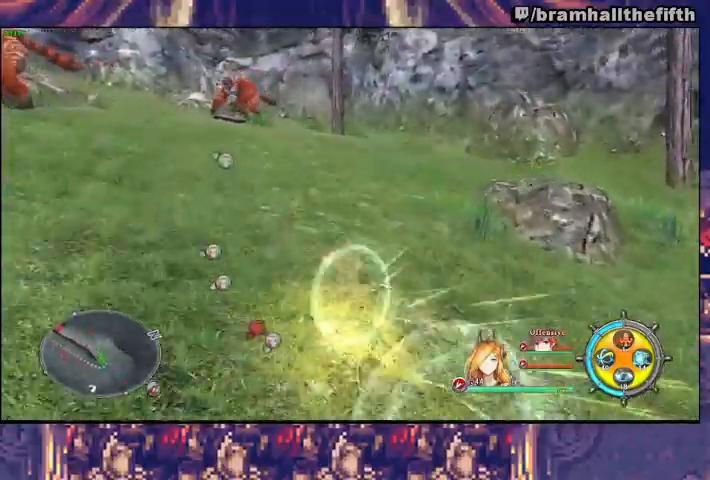
{"buttons": ["CIRCLE"], "left_stick": "up", "right_stick": "center", "events": [[33, "CIRCLE", "down"], [100, "left_stick", "up"], [133, "CIRCLE", "up"], [133, "TRIANGLE", "up"], [200, "CROSS", "down"], [300, "CROSS", "up"], [467, "CIRCLE", "down"]]}
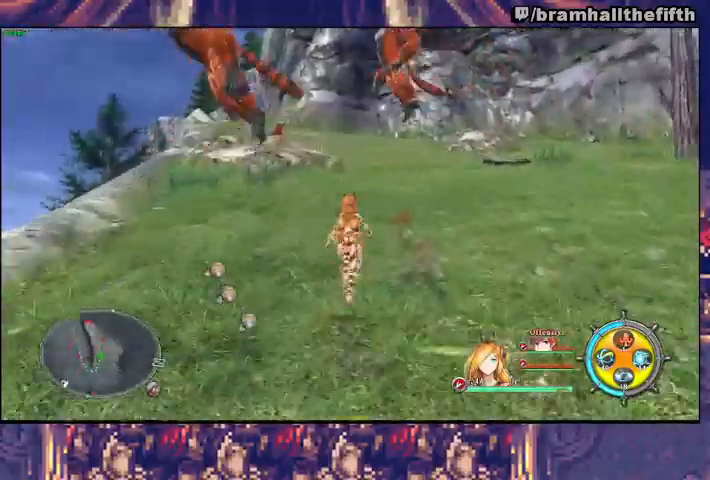
{"buttons": ["CIRCLE"], "left_stick": "up", "right_stick": "center", "events": [[167, "CIRCLE", "up"], [233, "CIRCLE", "down"], [233, "TRIANGLE", "down"], [300, "TRIANGLE", "up"], [367, "TRIANGLE", "down"], [433, "CIRCLE", "up"], [433, "TRIANGLE", "up"], [500, "CIRCLE", "down"]]}
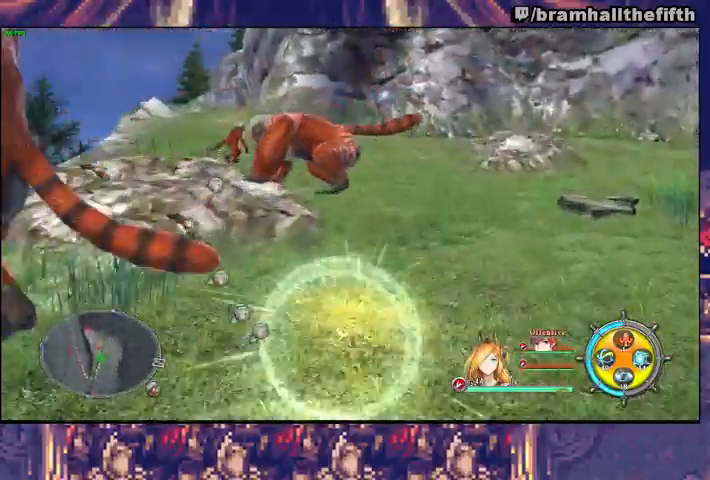
{"buttons": ["CIRCLE", "TRIANGLE"], "left_stick": "up", "right_stick": "center", "events": [[33, "CIRCLE", "up"], [100, "CIRCLE", "down"], [233, "TRIANGLE", "down"], [300, "TRIANGLE", "up"], [367, "TRIANGLE", "down"]]}
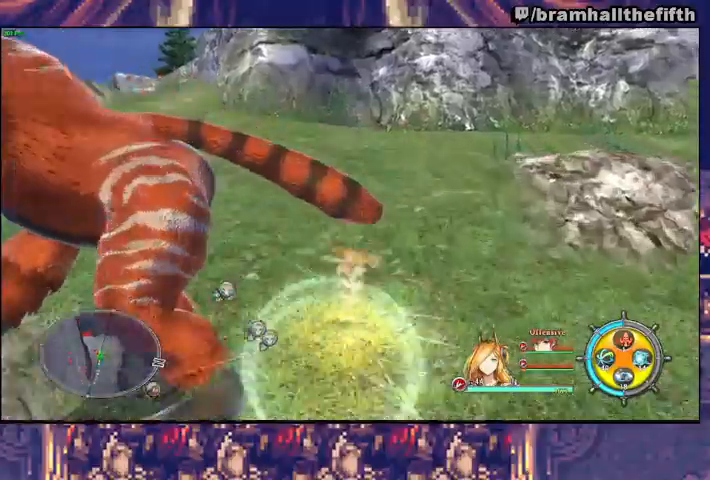
{"buttons": [], "left_stick": "up", "right_stick": "center", "events": [[33, "TRIANGLE", "up"], [133, "CIRCLE", "up"], [200, "CIRCLE", "down"], [200, "TRIANGLE", "down"], [267, "TRIANGLE", "up"], [400, "CIRCLE", "up"], [433, "CIRCLE", "down"], [500, "CIRCLE", "up"]]}
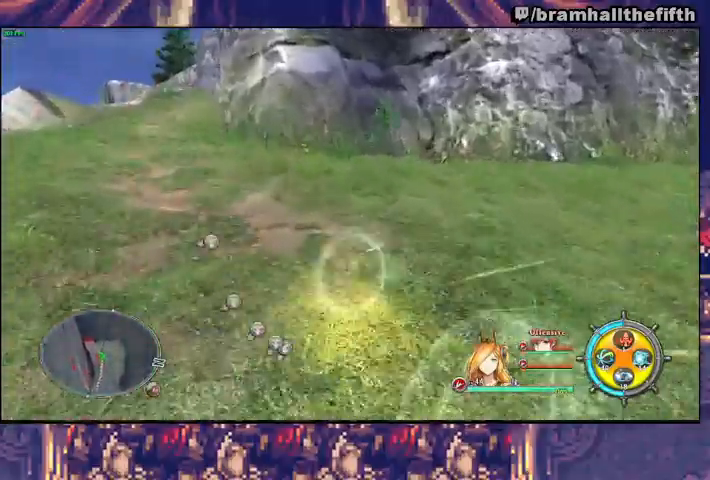
{"buttons": ["CIRCLE"], "left_stick": "up", "right_stick": "center", "events": [[67, "CIRCLE", "down"], [233, "CIRCLE", "up"], [333, "CIRCLE", "down"], [333, "TRIANGLE", "down"], [400, "CIRCLE", "up"], [400, "TRIANGLE", "up"], [467, "CIRCLE", "down"]]}